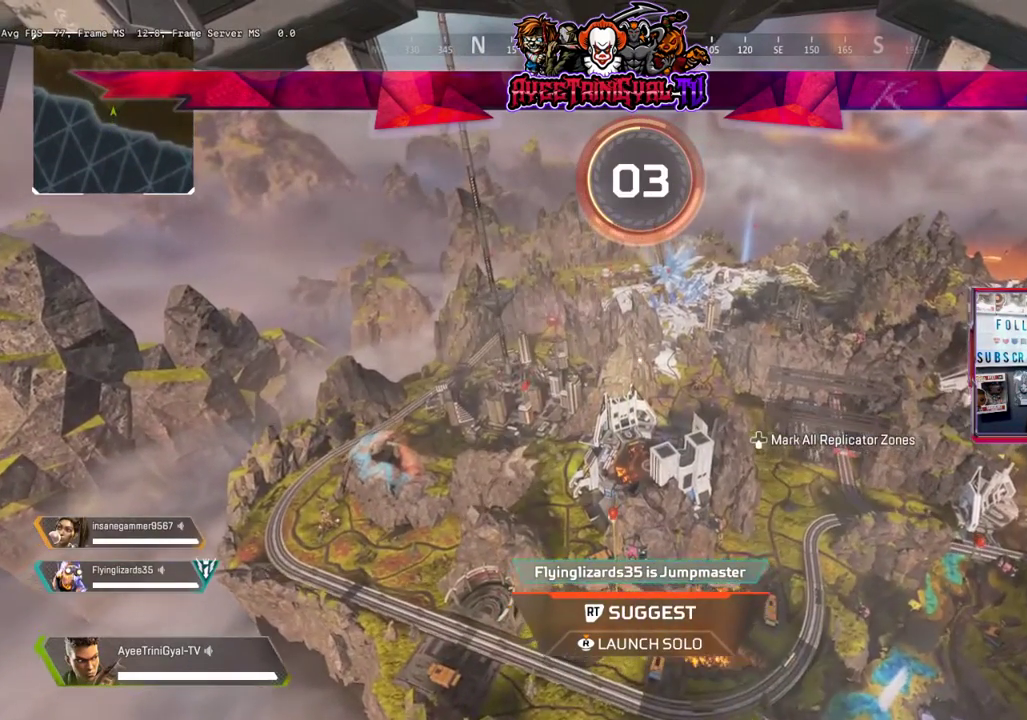
Gameplay with a controller (Xbox layout); each line is a JSON object with the inputs held at the frame after it. "events" lists button and stick changes between this image and that frame as [ms after this image, input, new state], when the widget could be followed in between.
{"buttons": [], "left_stick": "center", "right_stick": "center", "events": [[100, "right_stick", "left"], [300, "right_stick", "center"]]}
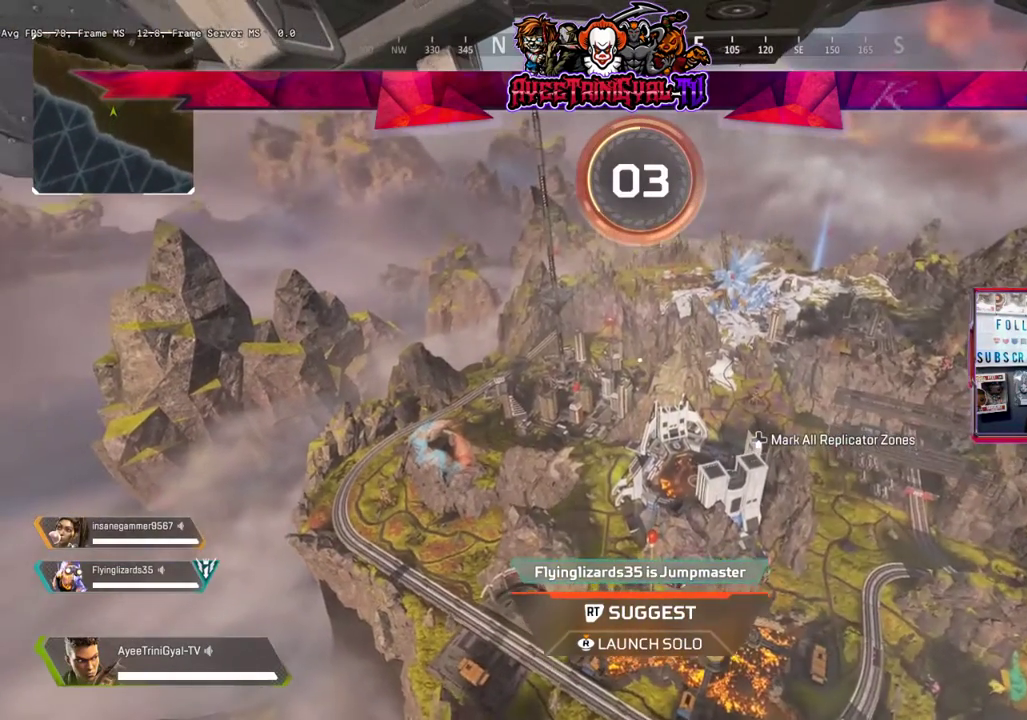
{"buttons": [], "left_stick": "center", "right_stick": "center", "events": []}
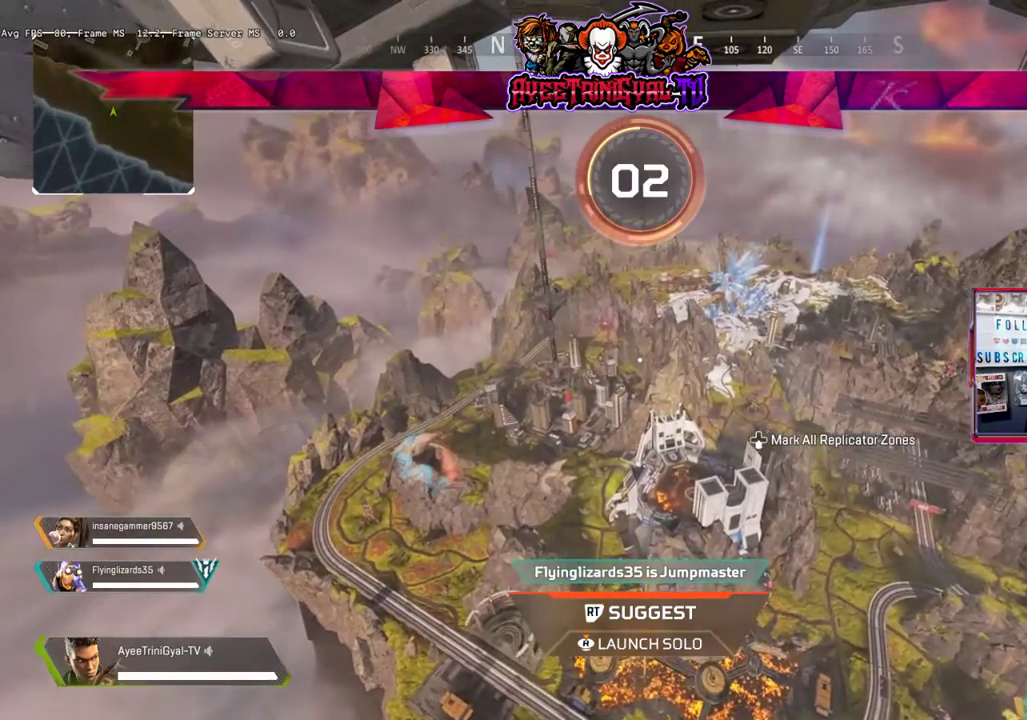
{"buttons": [], "left_stick": "center", "right_stick": "center", "events": []}
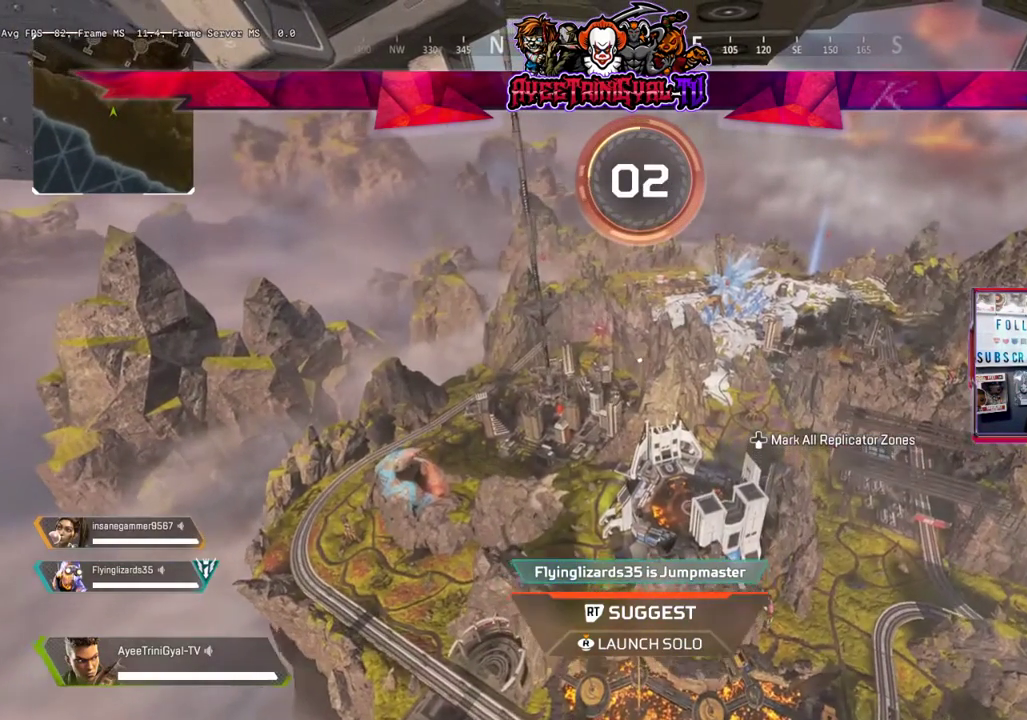
{"buttons": [], "left_stick": "center", "right_stick": "center", "events": []}
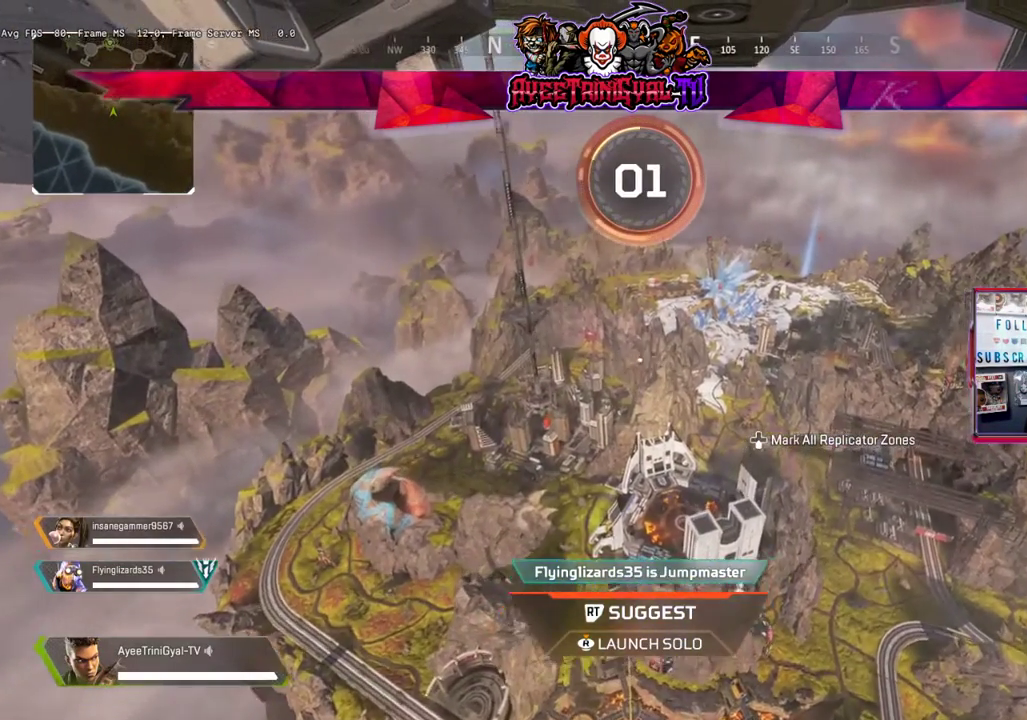
{"buttons": [], "left_stick": "center", "right_stick": "center", "events": []}
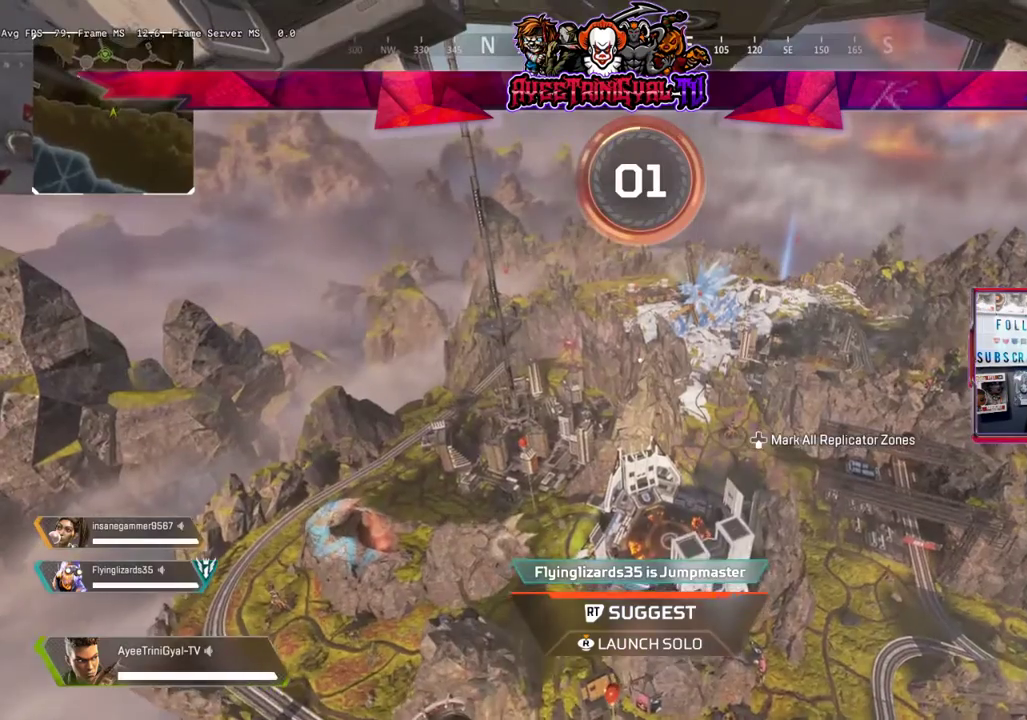
{"buttons": [], "left_stick": "center", "right_stick": "center", "events": [[300, "DPAD_DOWN", "down"], [367, "DPAD_DOWN", "up"]]}
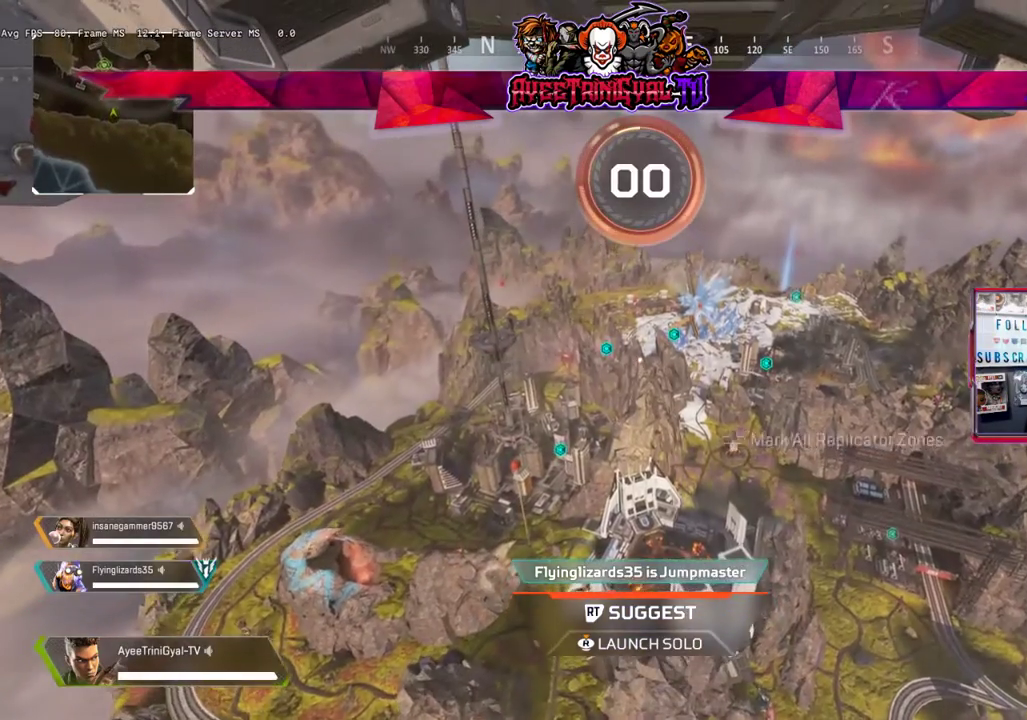
{"buttons": [], "left_stick": "center", "right_stick": "center", "events": []}
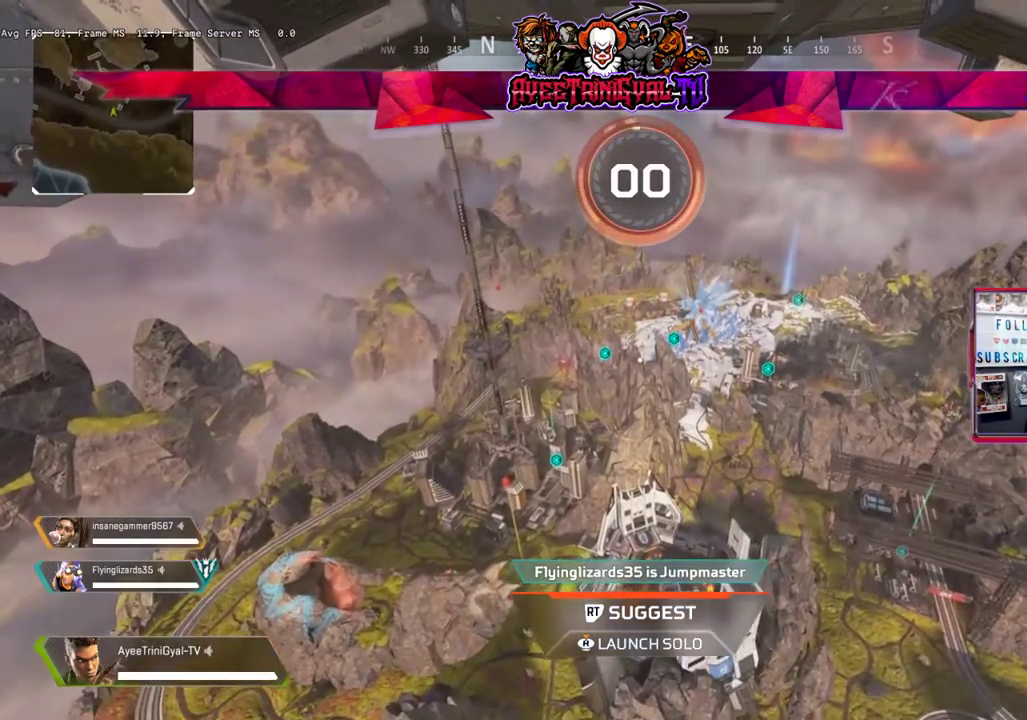
{"buttons": [], "left_stick": "center", "right_stick": "center", "events": []}
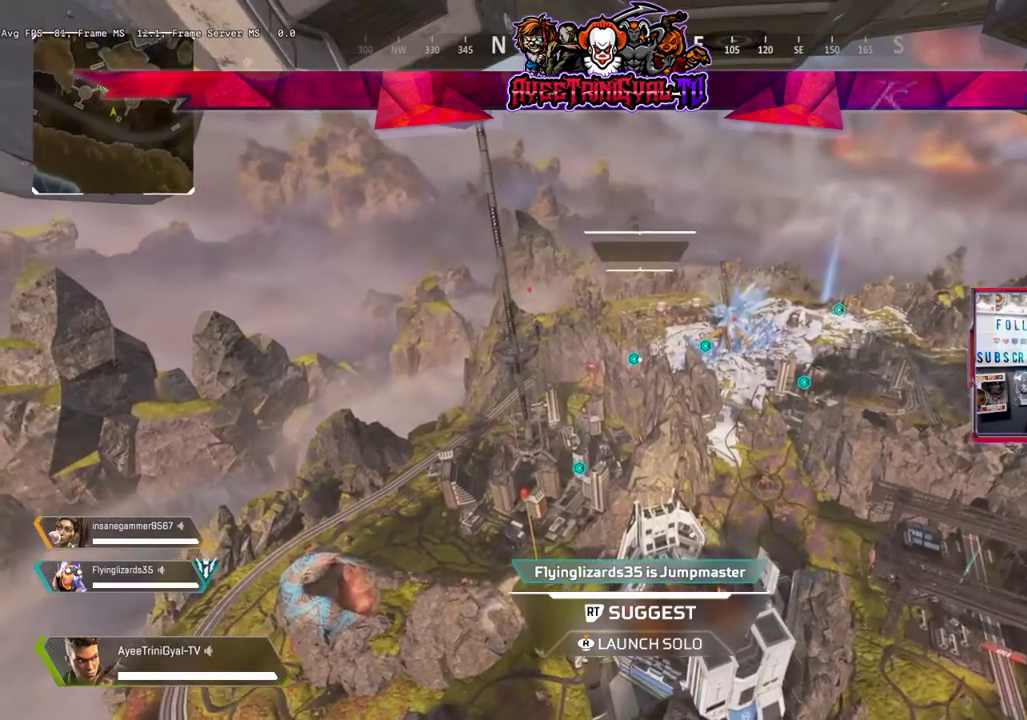
{"buttons": [], "left_stick": "center", "right_stick": "down-left", "events": [[400, "right_stick", "down-left"]]}
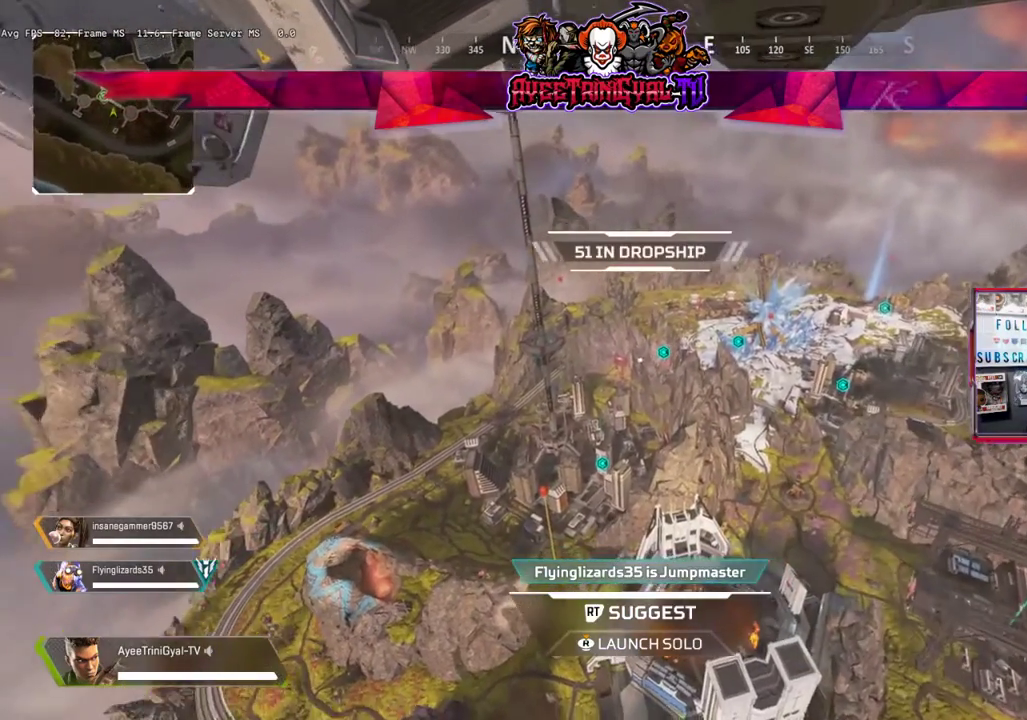
{"buttons": [], "left_stick": "center", "right_stick": "center", "events": [[67, "right_stick", "center"]]}
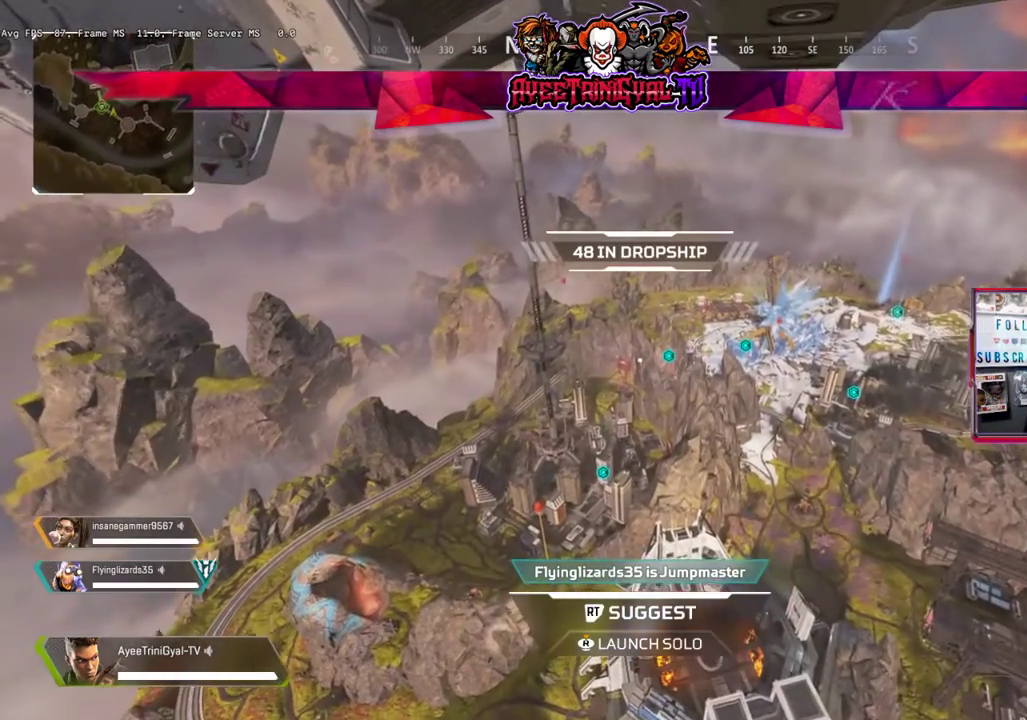
{"buttons": [], "left_stick": "center", "right_stick": "center", "events": [[167, "right_stick", "down-left"], [300, "right_stick", "center"]]}
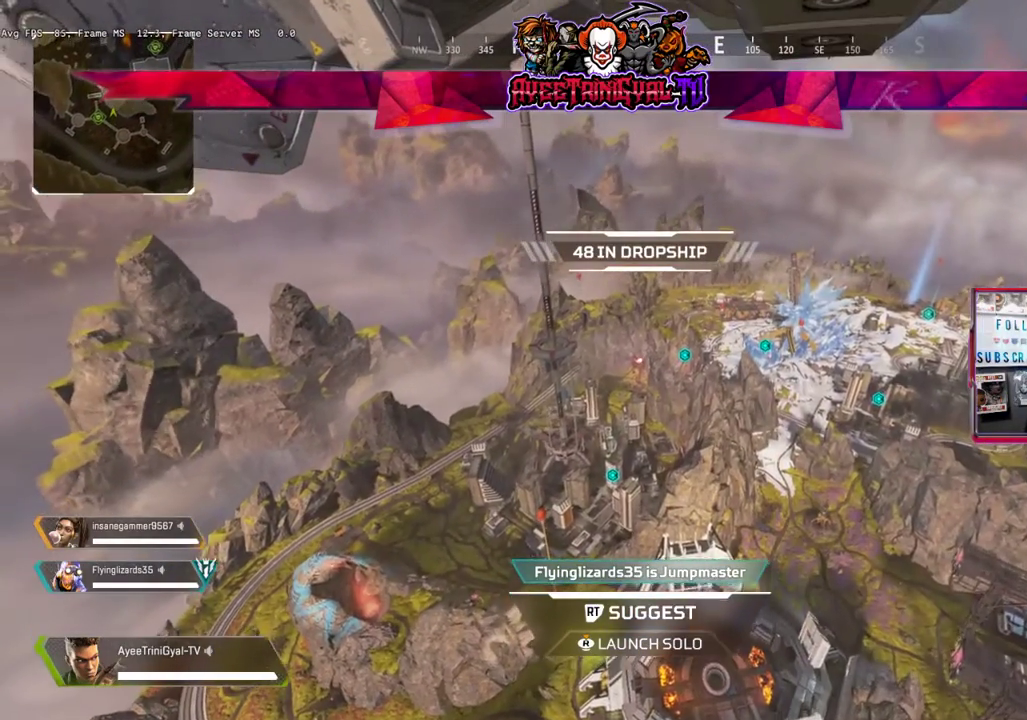
{"buttons": [], "left_stick": "center", "right_stick": "center", "events": []}
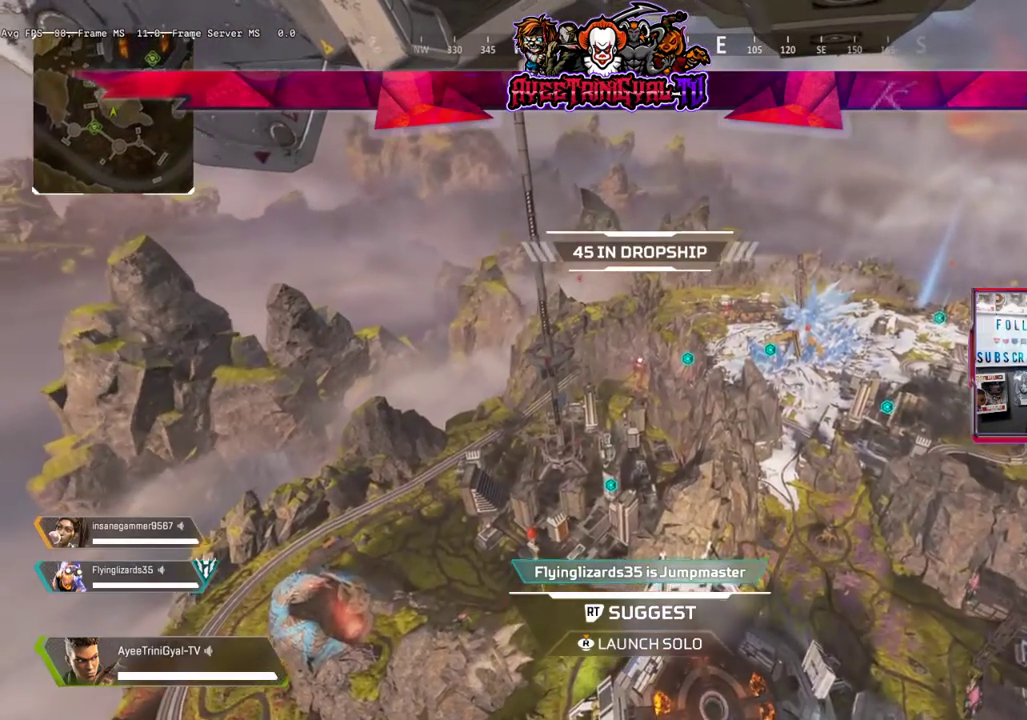
{"buttons": [], "left_stick": "center", "right_stick": "center", "events": []}
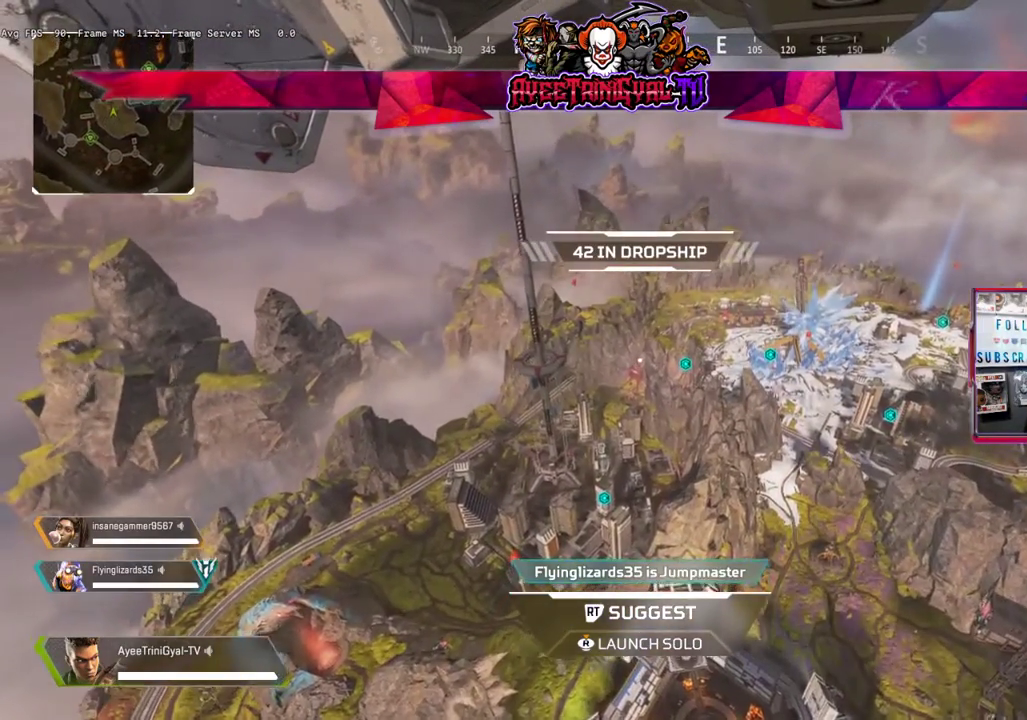
{"buttons": [], "left_stick": "center", "right_stick": "right", "events": [[467, "right_stick", "right"]]}
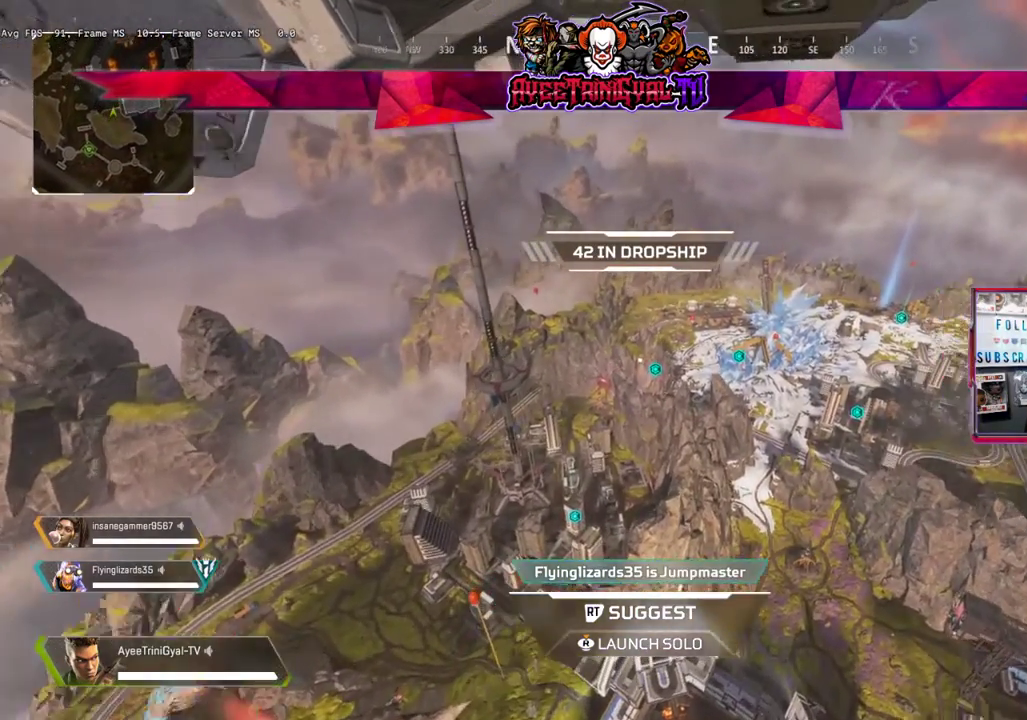
{"buttons": [], "left_stick": "center", "right_stick": "center", "events": [[133, "right_stick", "center"]]}